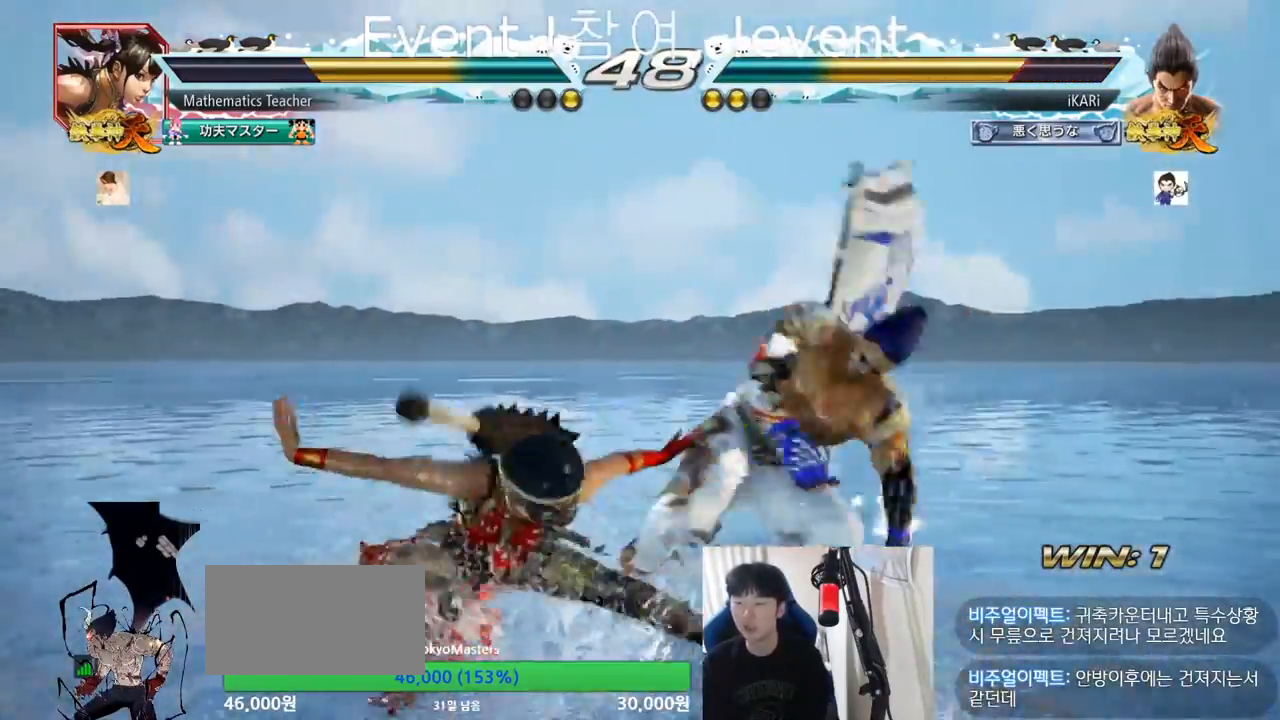
Gameplay with a controller (arcade stick); each line is a JSON object with the inputs held at the frame after it (dt_ms = milliseconds from this image to that frame). "events" lists button and stick changes between this image and that frame as [ms after this image, input, new state], when the widget could be followed in between. Not read: L3 R3.
{"dt_ms": 501, "buttons": [], "left_stick": "down-right", "events": [[450, "left_stick", "down-right"]]}
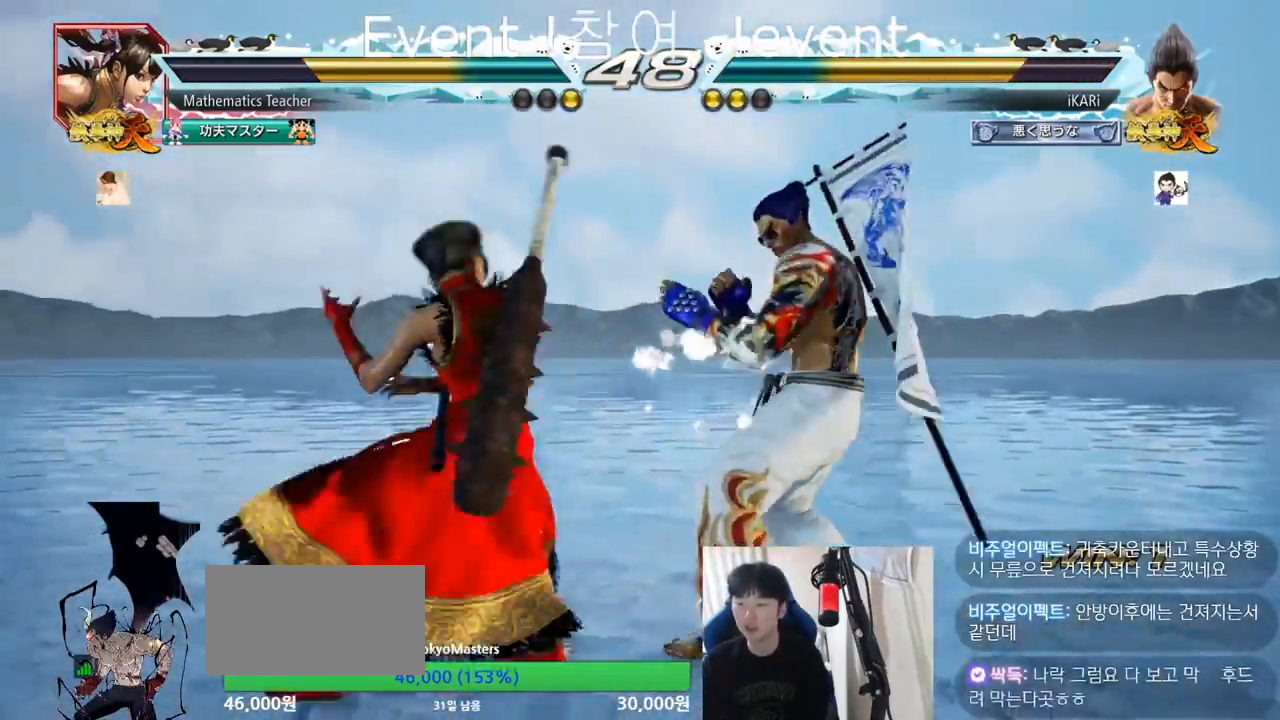
{"dt_ms": 984, "buttons": [], "left_stick": "right"}
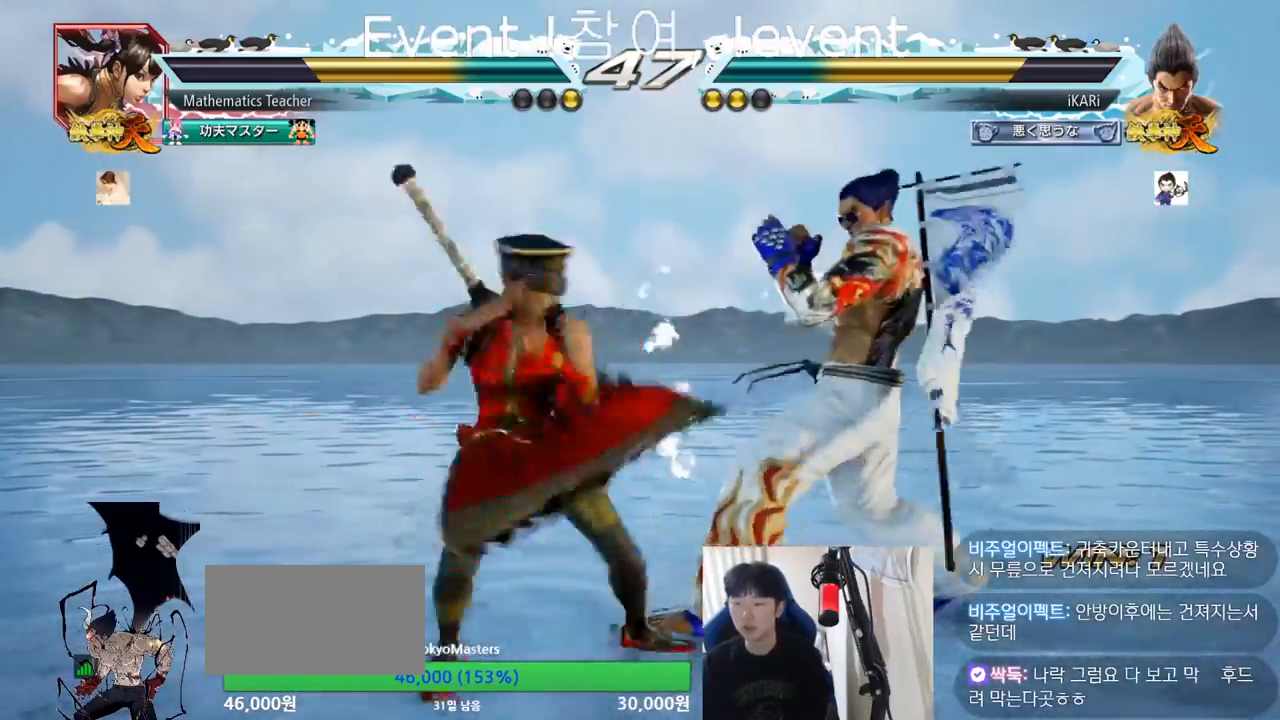
{"dt_ms": 500, "buttons": [], "left_stick": "right", "events": [[133, "left_stick", "down"], [233, "left_stick", "right"], [317, "left_stick", "center"], [384, "left_stick", "right"]]}
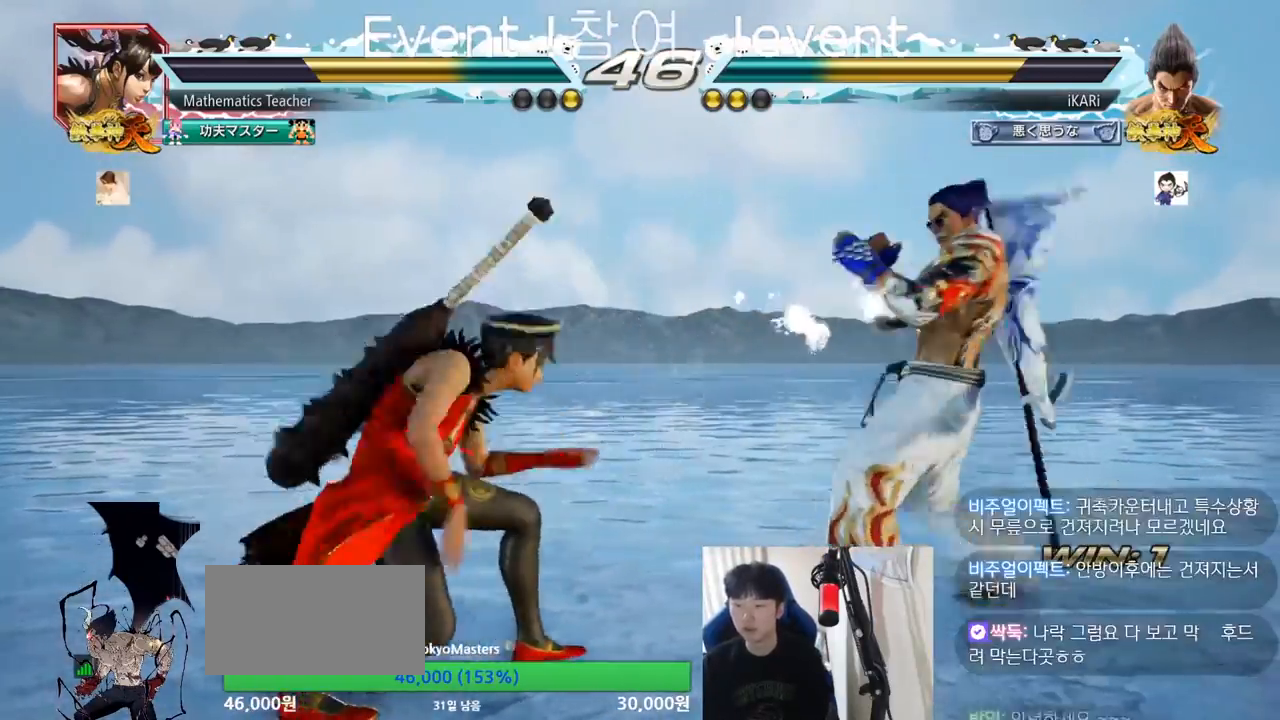
{"dt_ms": 501, "buttons": [], "left_stick": "down-left", "events": [[84, "left_stick", "down"], [151, "left_stick", "center"], [384, "left_stick", "down-left"], [451, "CIRCLE", "down"], [484, "CIRCLE", "up"]]}
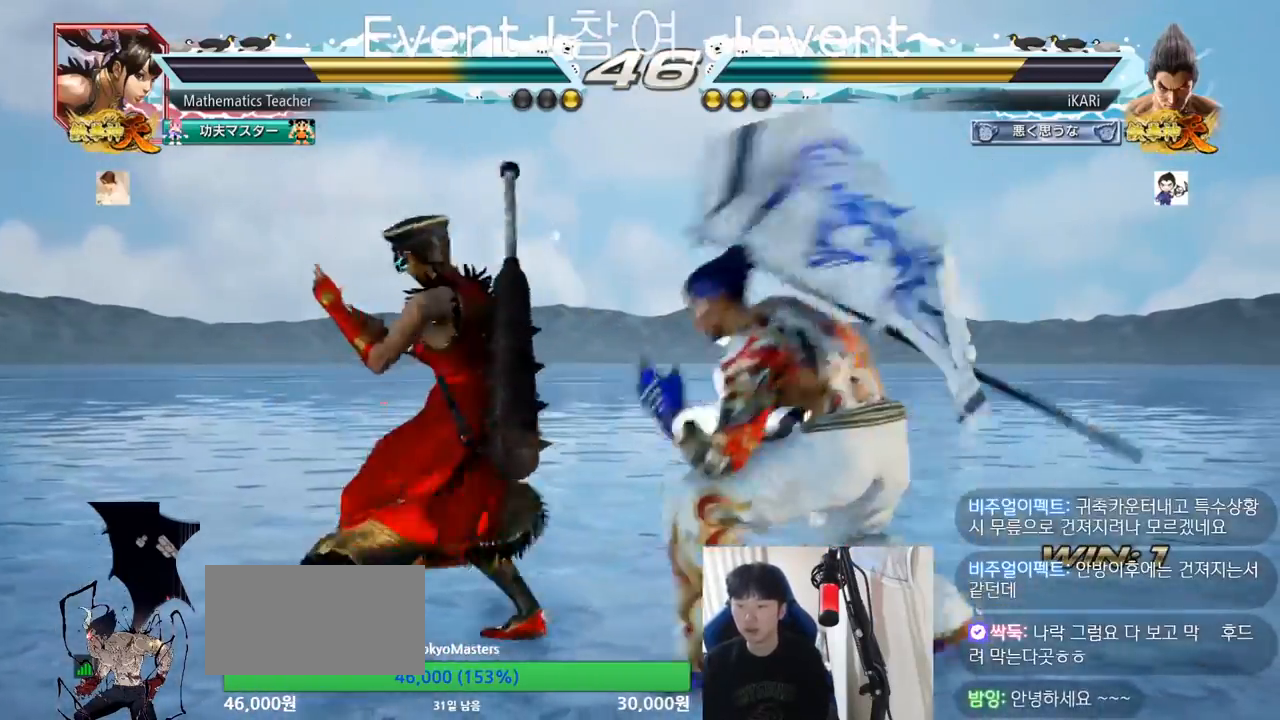
{"dt_ms": 500, "buttons": ["TRIANGLE"], "left_stick": "down-left", "events": [[17, "CIRCLE", "down"], [33, "CIRCLE", "up"], [67, "SQUARE", "down"], [133, "SQUARE", "up"], [183, "SQUARE", "down"], [250, "SQUARE", "up"], [283, "SQUARE", "down"], [384, "TRIANGLE", "down"], [400, "SQUARE", "up"], [434, "TRIANGLE", "up"], [484, "TRIANGLE", "down"]]}
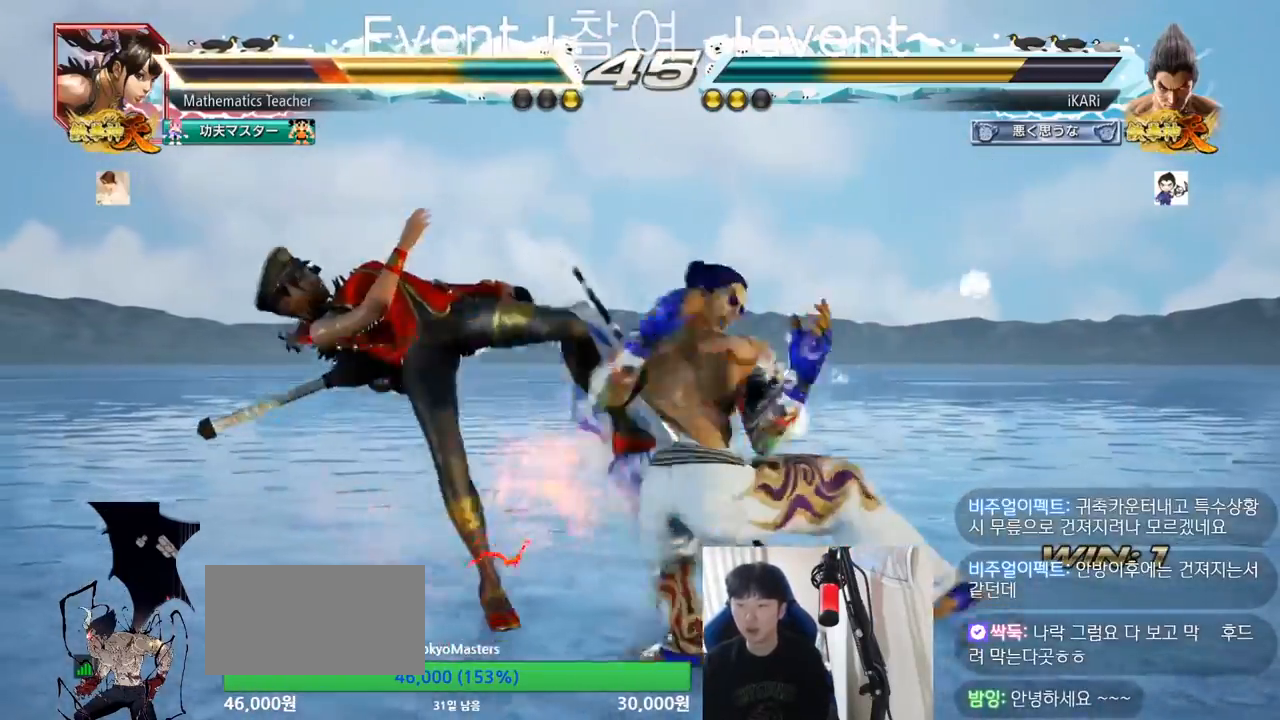
{"dt_ms": 501, "buttons": [], "left_stick": "center", "events": [[34, "left_stick", "center"], [134, "TRIANGLE", "up"], [184, "TRIANGLE", "down"], [284, "TRIANGLE", "up"]]}
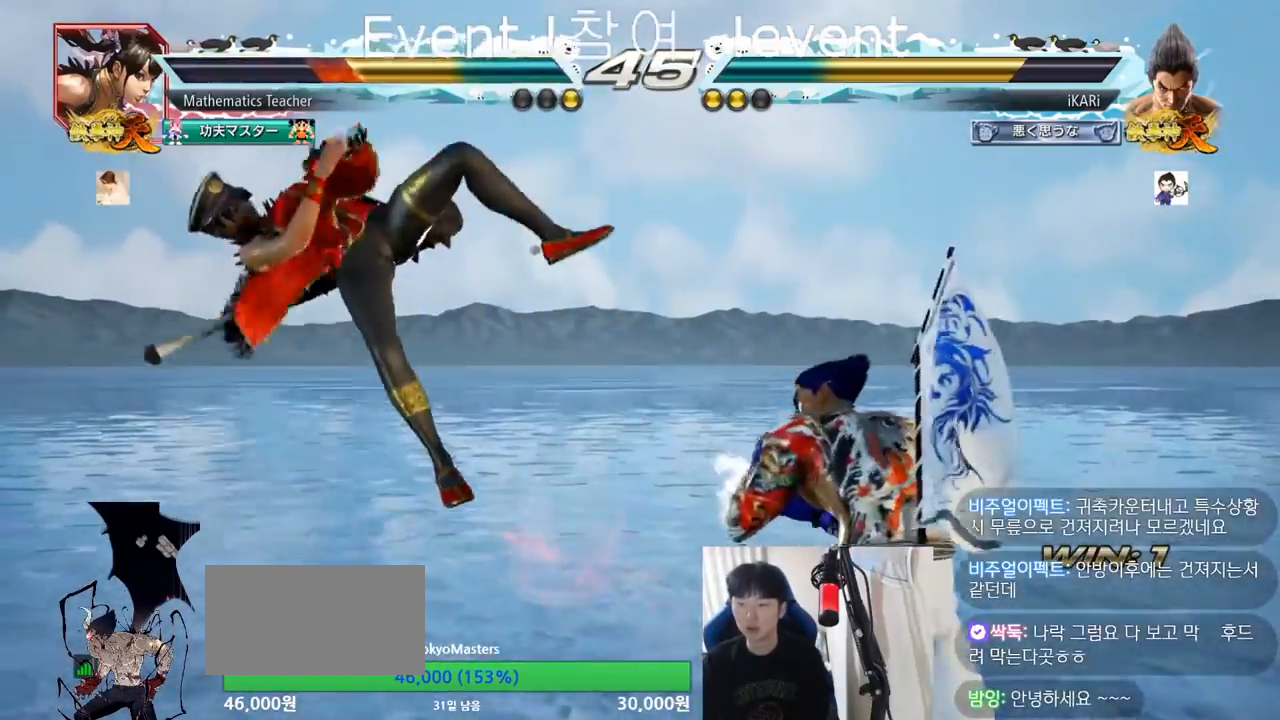
{"dt_ms": 500, "buttons": [], "left_stick": "left", "events": [[283, "left_stick", "left"], [434, "CIRCLE", "down"], [484, "CIRCLE", "up"]]}
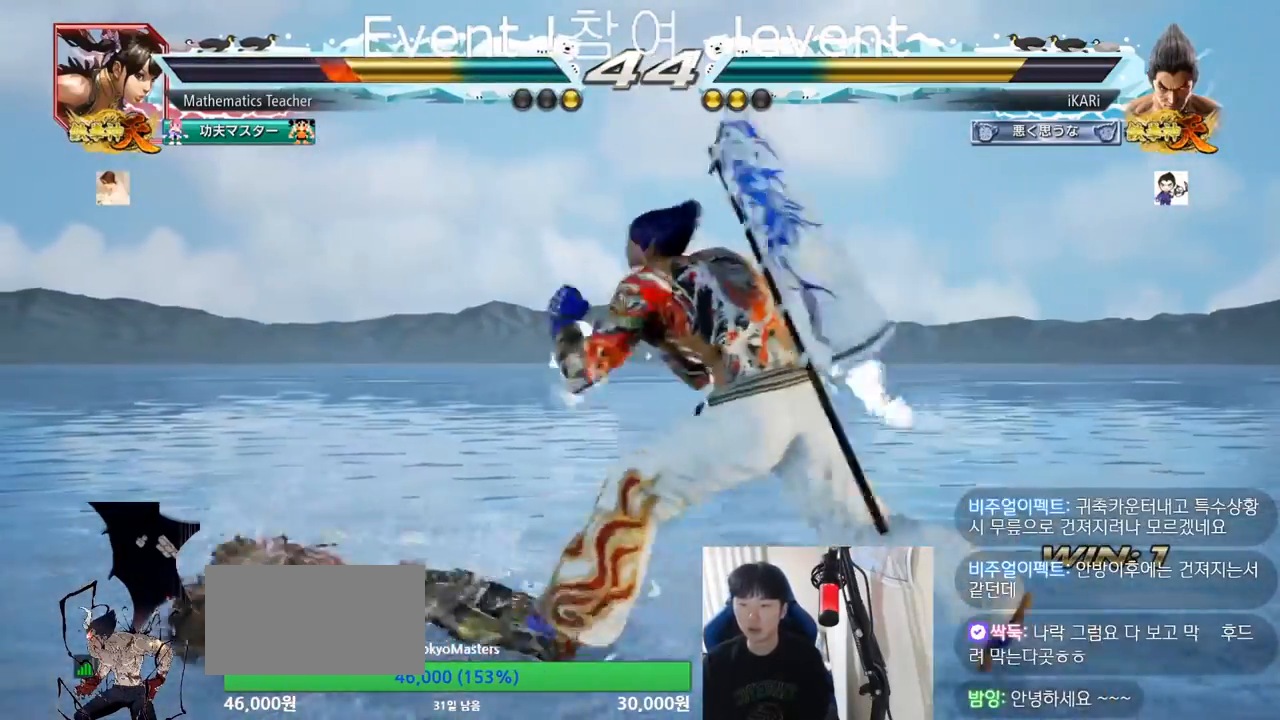
{"dt_ms": 501, "buttons": [], "left_stick": "center", "events": [[50, "TRIANGLE", "down"], [100, "TRIANGLE", "up"], [117, "left_stick", "center"], [151, "TRIANGLE", "down"], [217, "TRIANGLE", "up"]]}
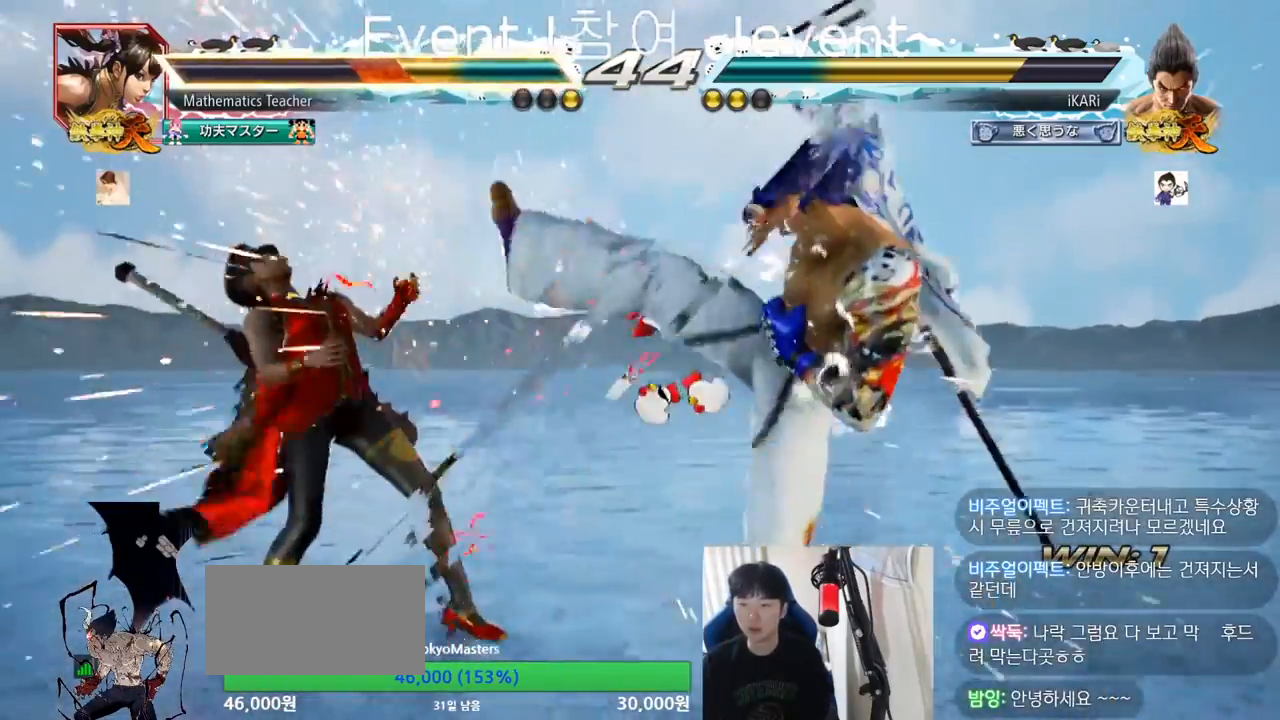
{"dt_ms": 500, "buttons": [], "left_stick": "center", "events": [[133, "left_stick", "down"], [183, "SQUARE", "down"], [183, "TRIANGLE", "down"], [267, "SQUARE", "up"], [267, "TRIANGLE", "up"], [267, "left_stick", "center"], [367, "TRIANGLE", "down"], [384, "SQUARE", "down"], [434, "SQUARE", "up"], [434, "TRIANGLE", "up"]]}
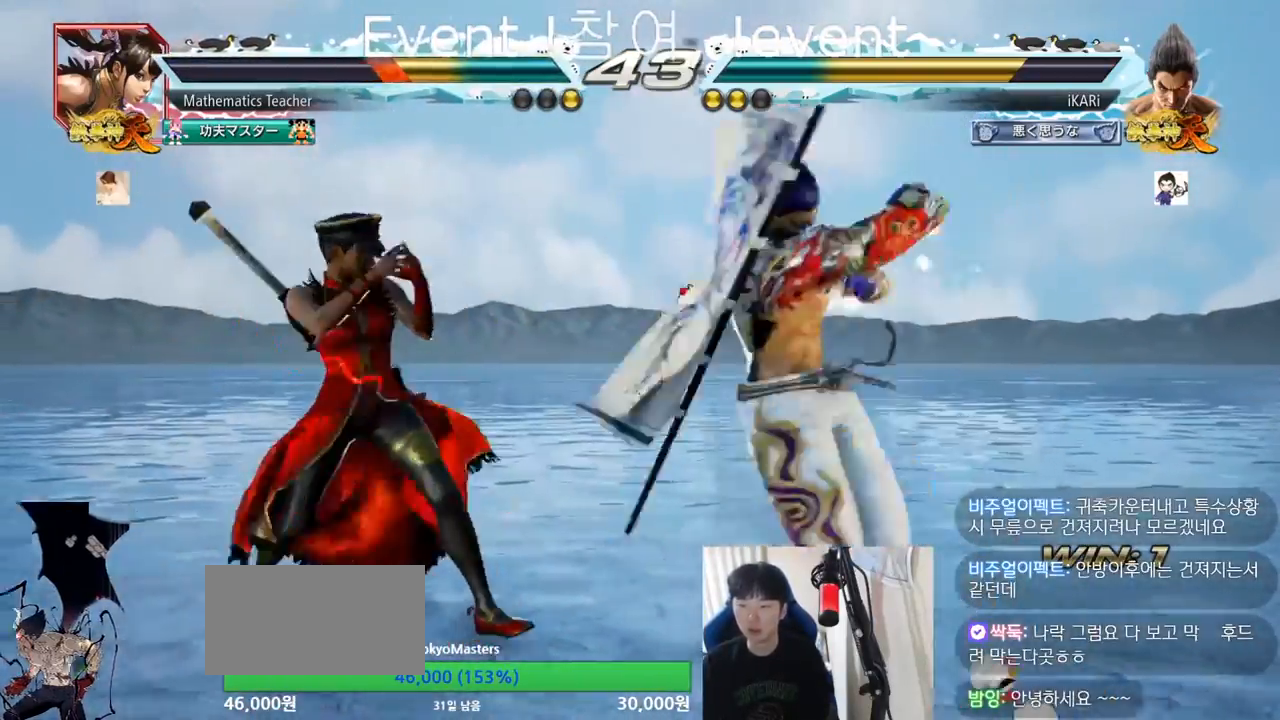
{"dt_ms": 501, "buttons": [], "left_stick": "center", "events": []}
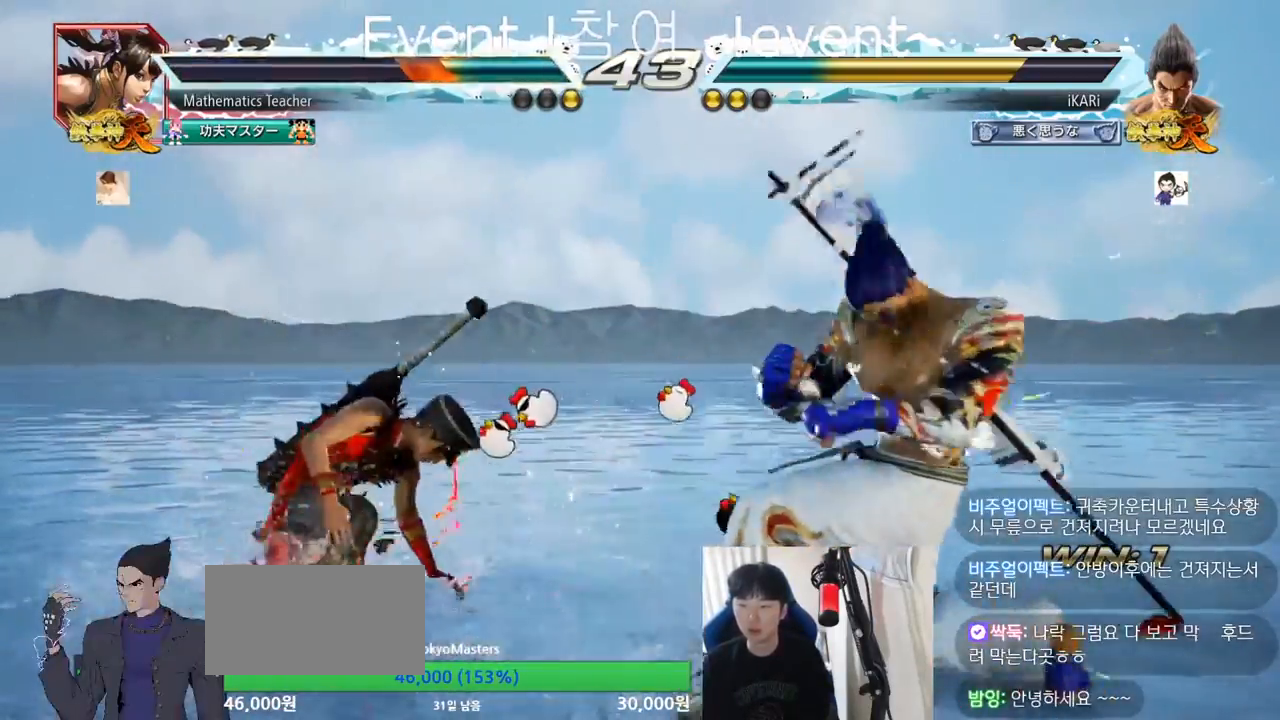
{"dt_ms": 500, "buttons": [], "left_stick": "center", "events": [[50, "left_stick", "right"], [117, "left_stick", "center"], [183, "left_stick", "right"], [250, "left_stick", "center"], [350, "left_stick", "down"], [467, "left_stick", "center"]]}
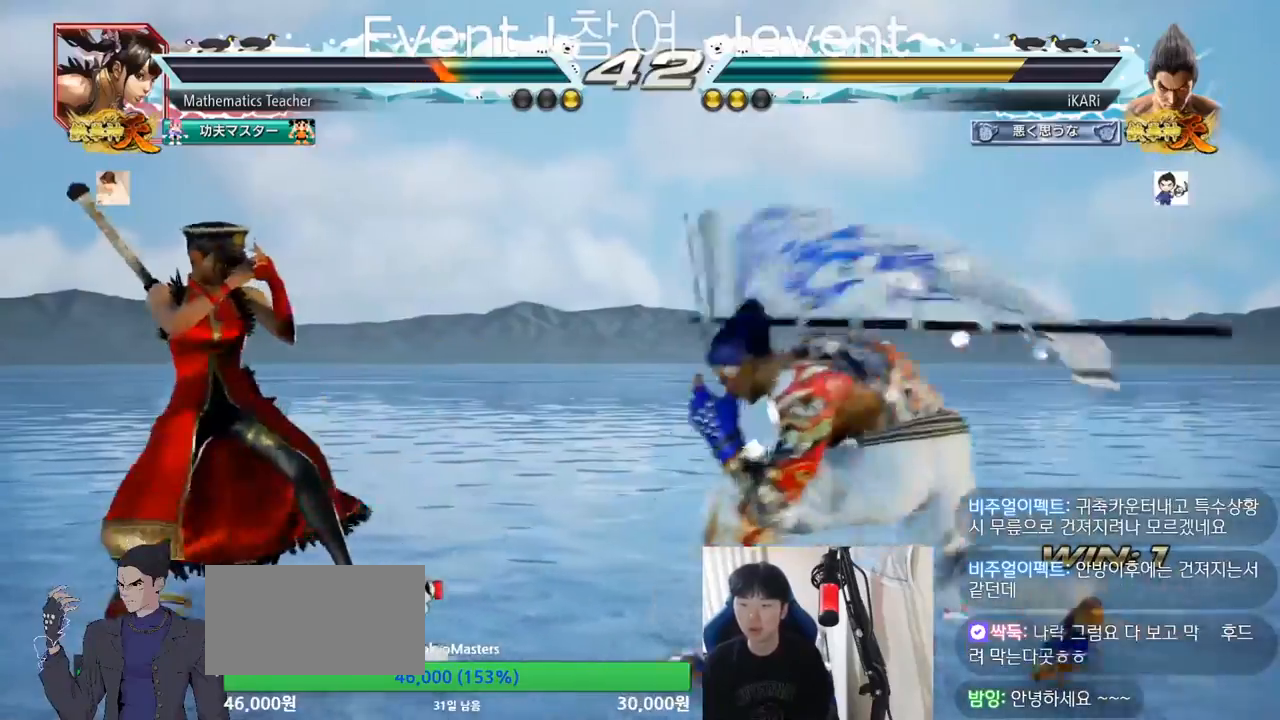
{"dt_ms": 501, "buttons": ["TRIANGLE"], "left_stick": "center", "events": [[17, "left_stick", "right"], [34, "TRIANGLE", "down"], [50, "SQUARE", "down"], [67, "SQUARE", "up"], [100, "TRIANGLE", "up"], [184, "left_stick", "center"], [217, "TRIANGLE", "down"]]}
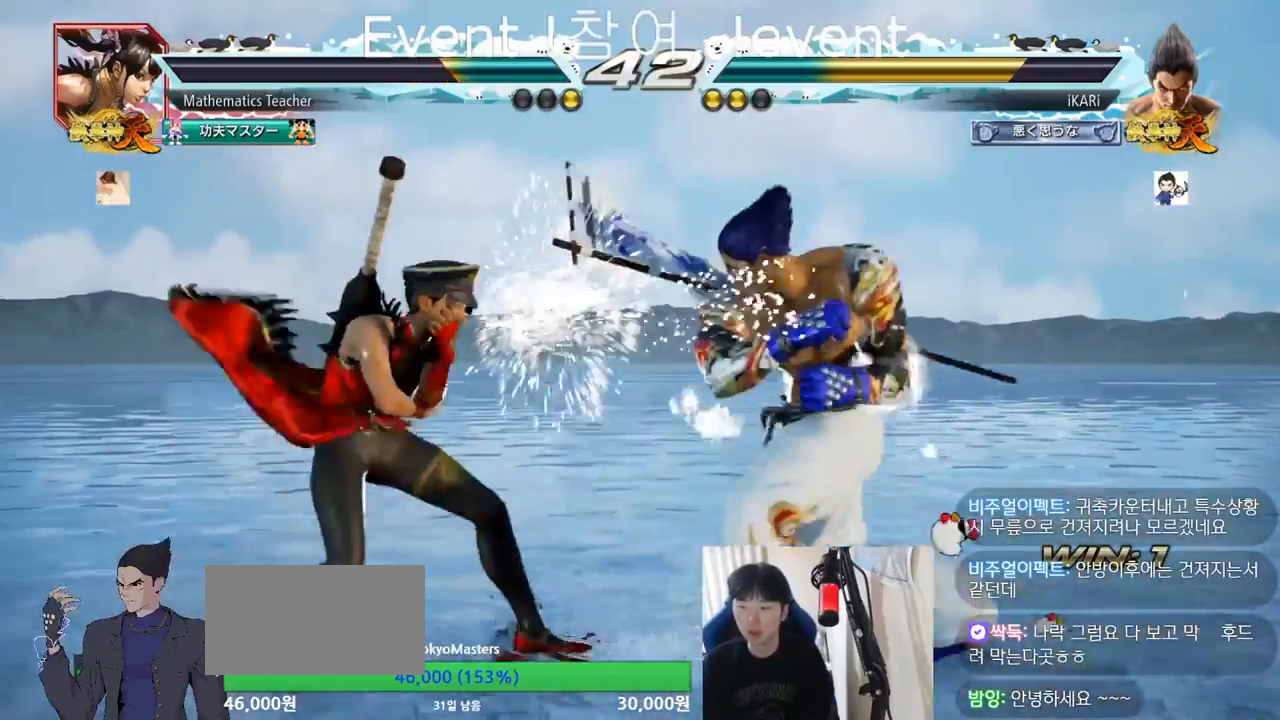
{"dt_ms": 500, "buttons": [], "left_stick": "right", "events": [[183, "TRIANGLE", "up"], [200, "left_stick", "right"]]}
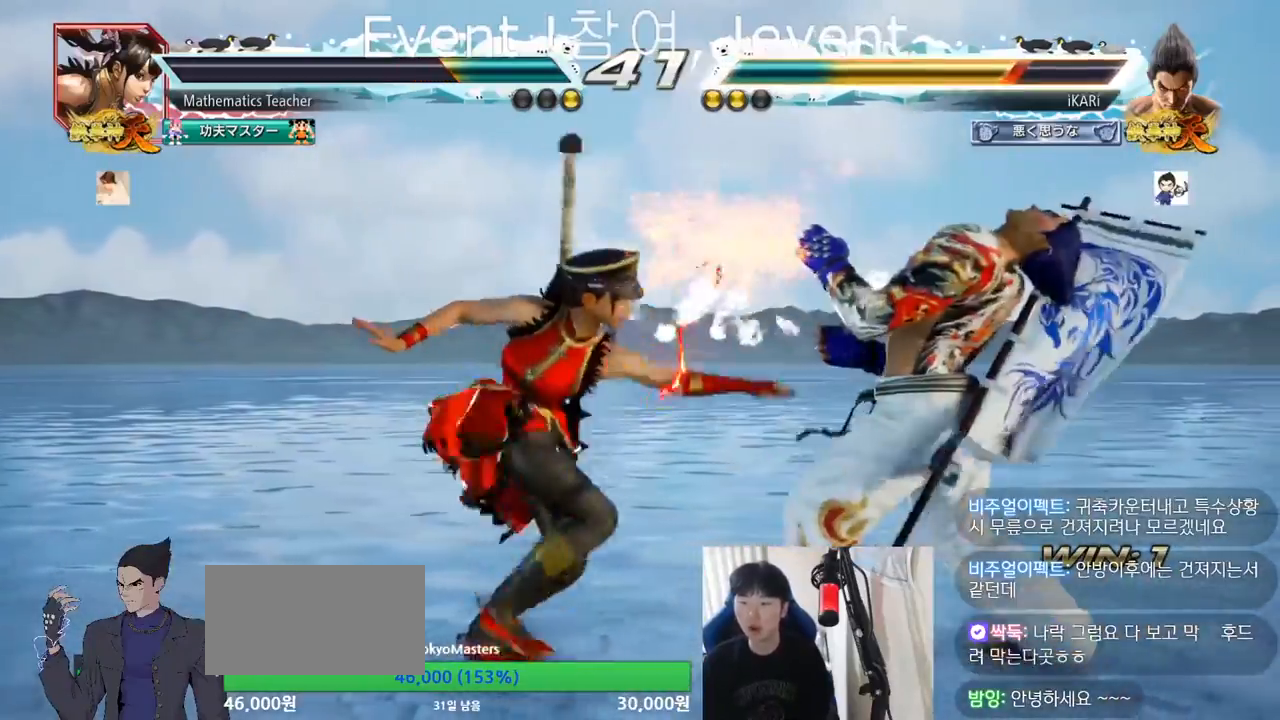
{"dt_ms": 501, "buttons": [], "left_stick": "center", "events": [[401, "left_stick", "center"]]}
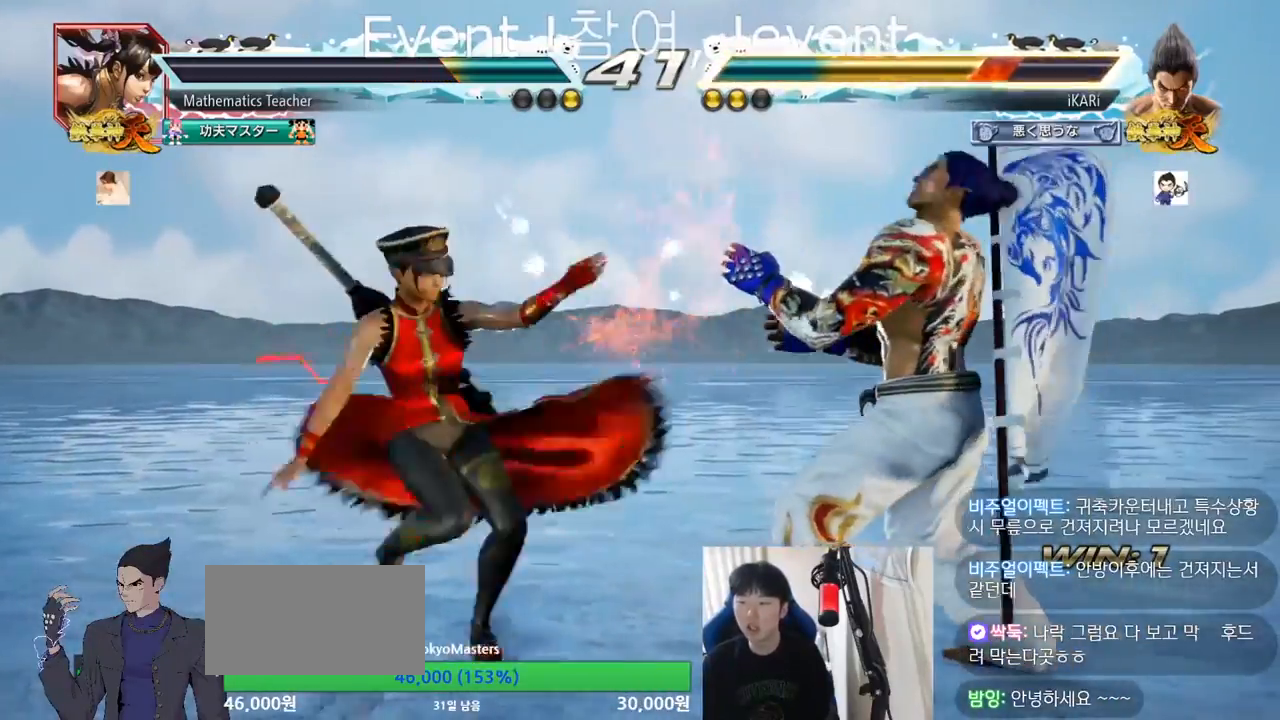
{"dt_ms": 500, "buttons": [], "left_stick": "right", "events": [[67, "left_stick", "right"], [117, "left_stick", "center"], [183, "left_stick", "right"]]}
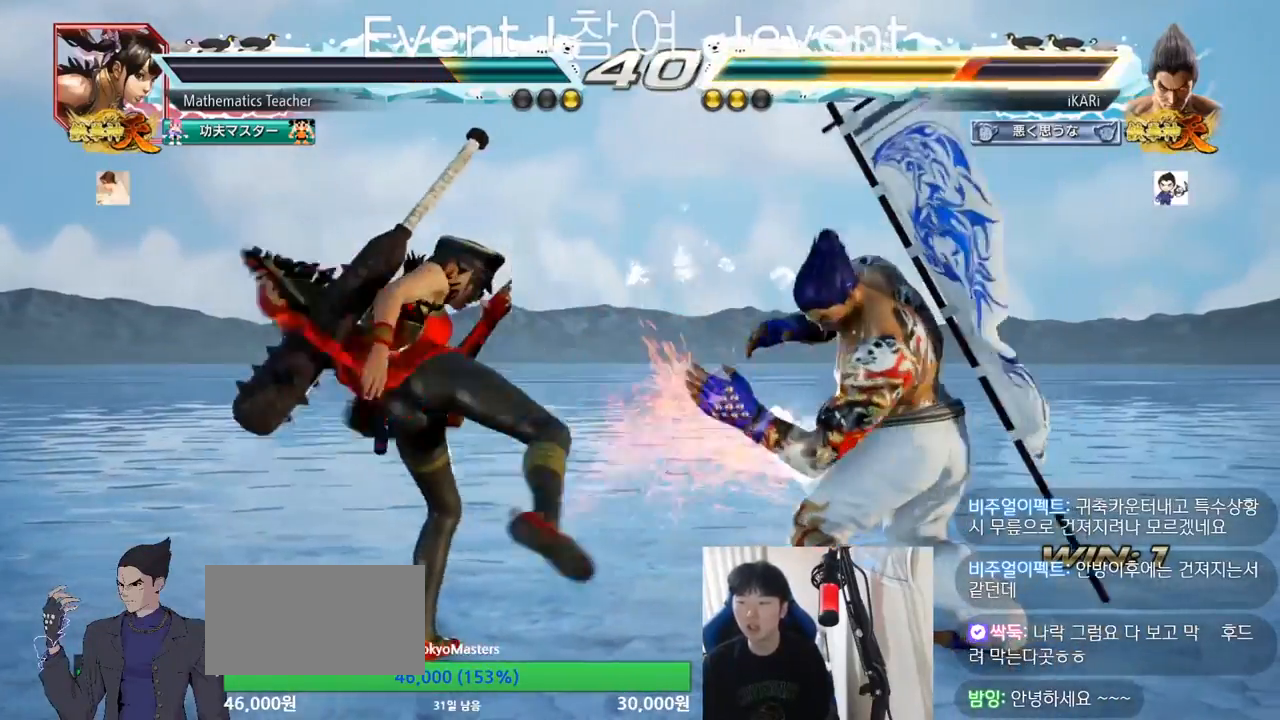
{"dt_ms": 501, "buttons": [], "left_stick": "center", "events": [[17, "left_stick", "center"], [234, "left_stick", "left"], [301, "left_stick", "down"], [367, "left_stick", "center"]]}
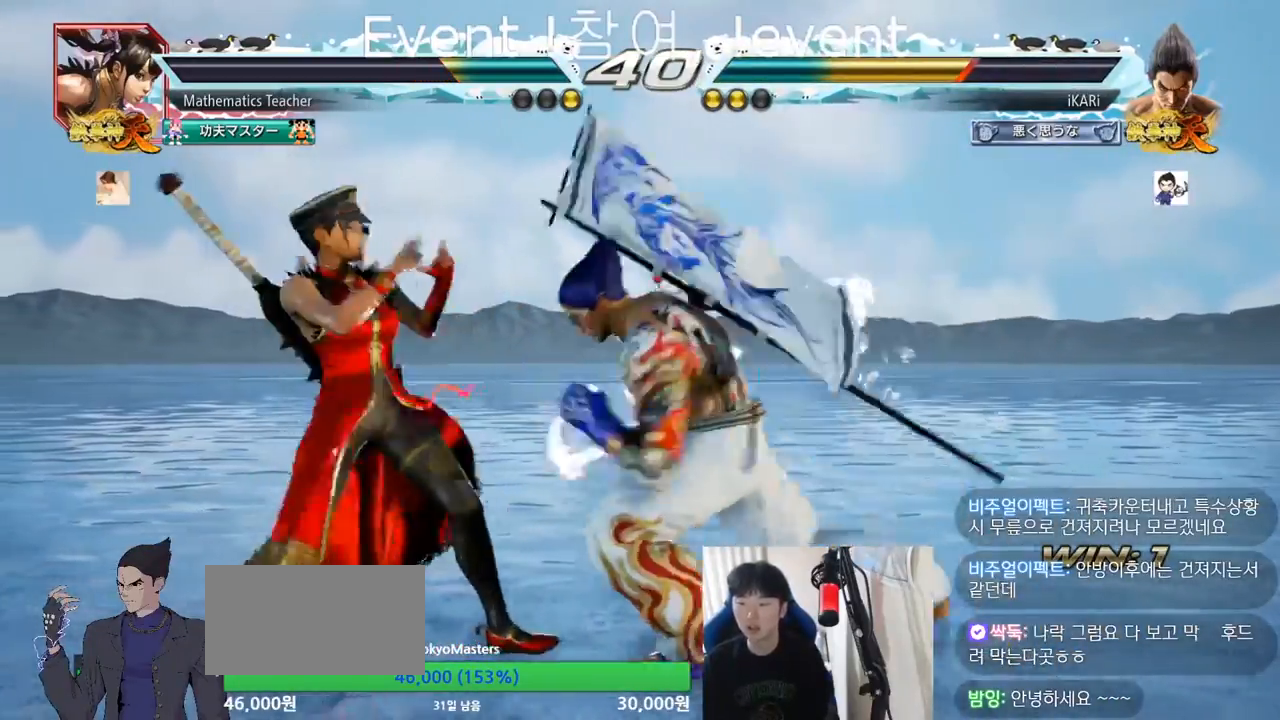
{"dt_ms": 500, "buttons": [], "left_stick": "right", "events": [[367, "left_stick", "right"], [417, "left_stick", "center"], [484, "left_stick", "right"]]}
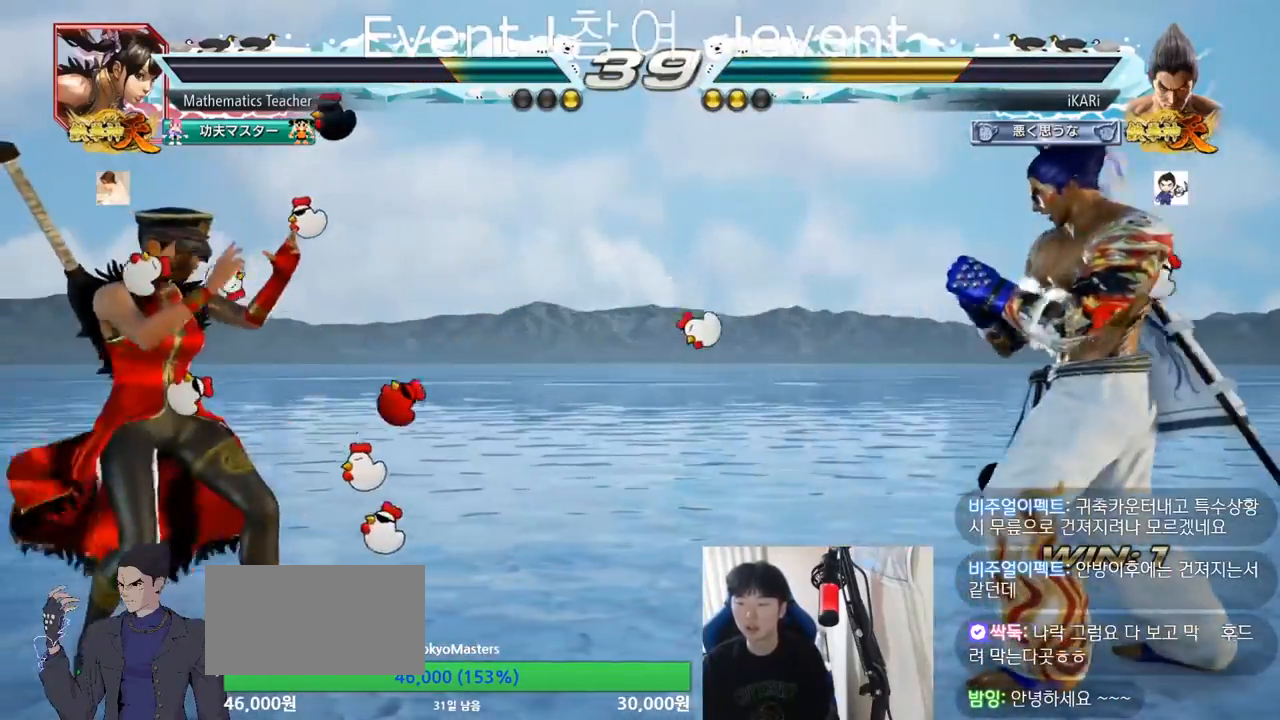
{"dt_ms": 501, "buttons": [], "left_stick": "center"}
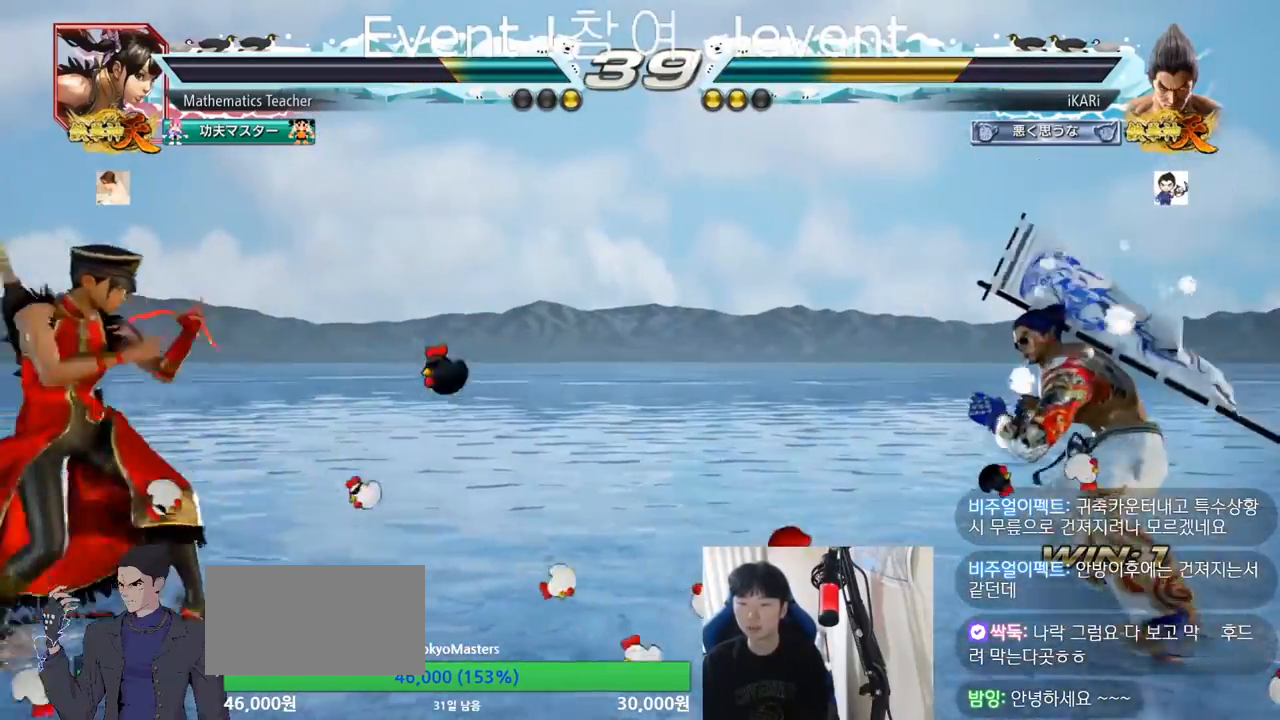
{"dt_ms": 500, "buttons": [], "left_stick": "down", "events": [[233, "left_stick", "down"], [350, "left_stick", "center"], [500, "left_stick", "down"]]}